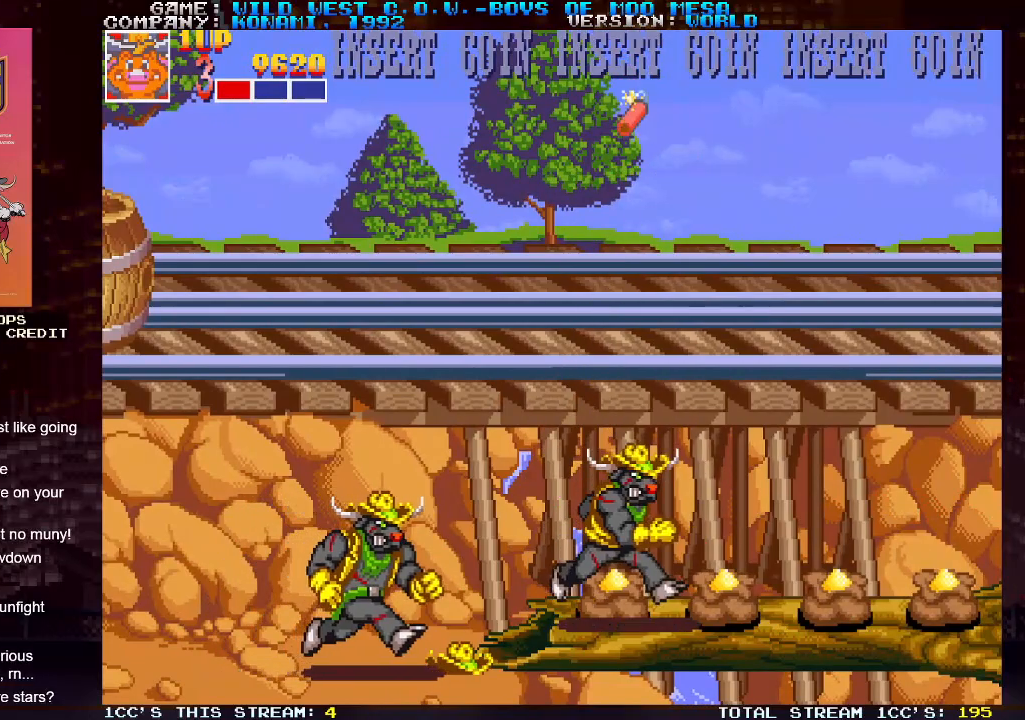
Gameplay with a controller (arcade stick); each line is a JSON object with the inputs held at the frame after it. "events" lists button and stick changes between this image and that frame as [ms after this image, input, new state], when the widget could be followed in between. Not read: L3 R3.
{"buttons": ["SQUARE"], "left_stick": "center", "events": [[50, "SQUARE", "down"], [67, "left_stick", "left"], [83, "SQUARE", "up"], [133, "SQUARE", "down"], [167, "SQUARE", "up"], [167, "left_stick", "down"], [233, "SQUARE", "down"], [283, "SQUARE", "up"], [317, "SQUARE", "down"], [350, "SQUARE", "up"], [367, "left_stick", "right"], [433, "SQUARE", "down"], [483, "left_stick", "center"]]}
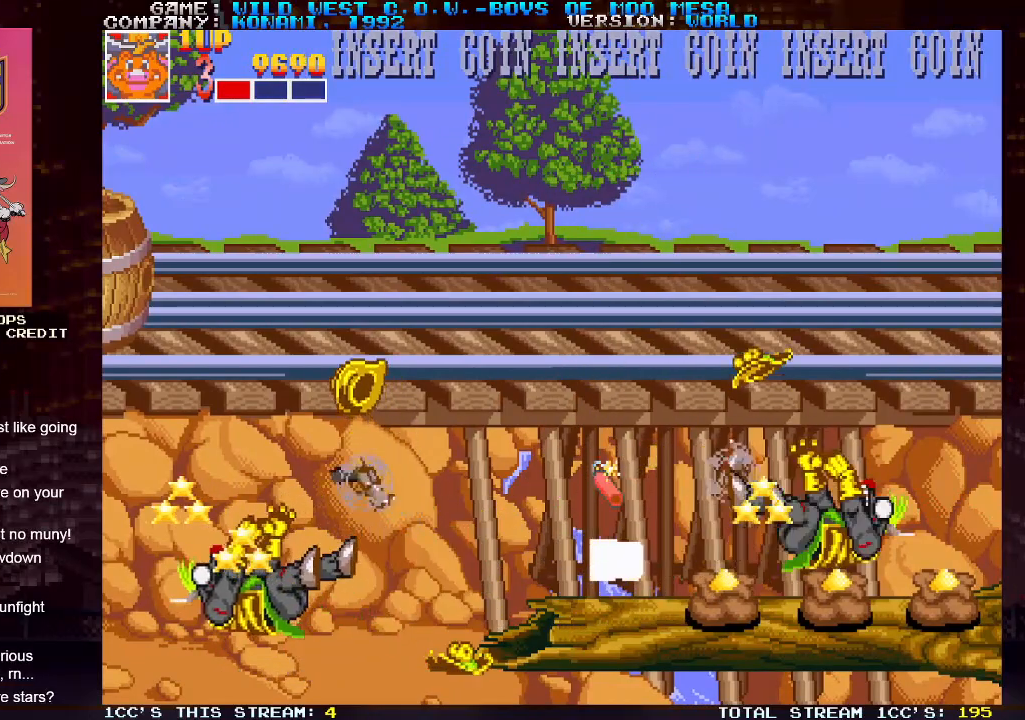
{"buttons": ["SQUARE"], "left_stick": "right", "events": [[50, "SQUARE", "up"], [117, "SQUARE", "down"], [167, "SQUARE", "up"], [167, "left_stick", "right"], [183, "SQUARE", "down"], [250, "SQUARE", "up"], [333, "SQUARE", "down"], [467, "SQUARE", "up"], [483, "SQUARE", "down"]]}
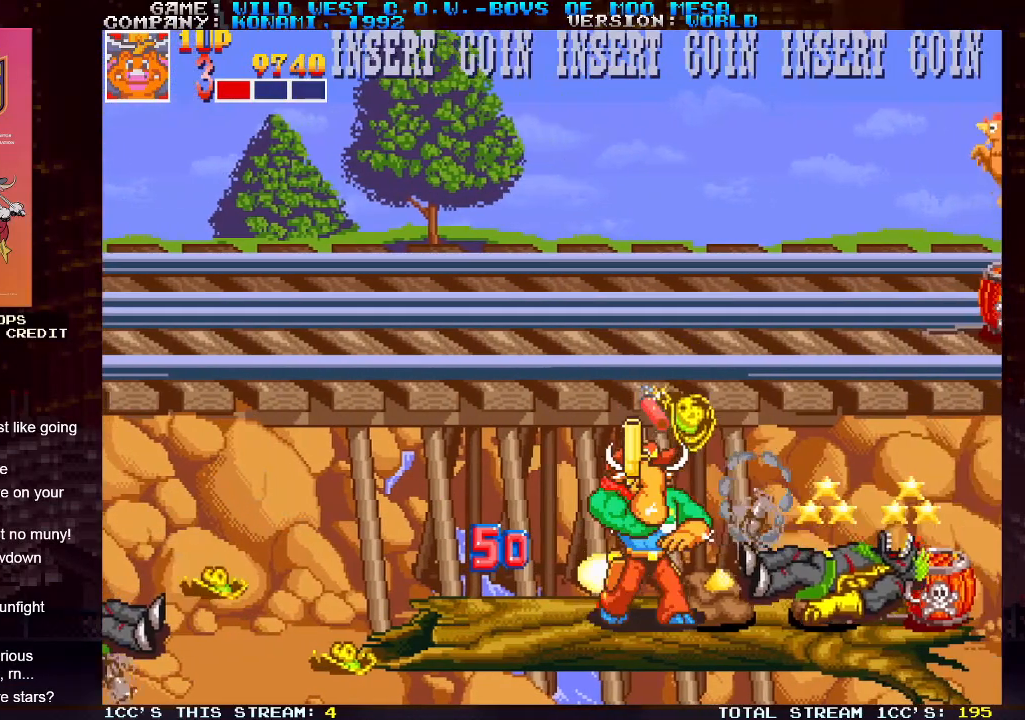
{"buttons": [], "left_stick": "right", "events": [[33, "SQUARE", "up"], [83, "SQUARE", "down"], [133, "SQUARE", "up"], [183, "SQUARE", "down"], [233, "SQUARE", "up"], [283, "SQUARE", "down"], [283, "left_stick", "down"], [333, "SQUARE", "up"], [367, "left_stick", "center"], [383, "SQUARE", "down"], [400, "SQUARE", "up"], [483, "left_stick", "right"]]}
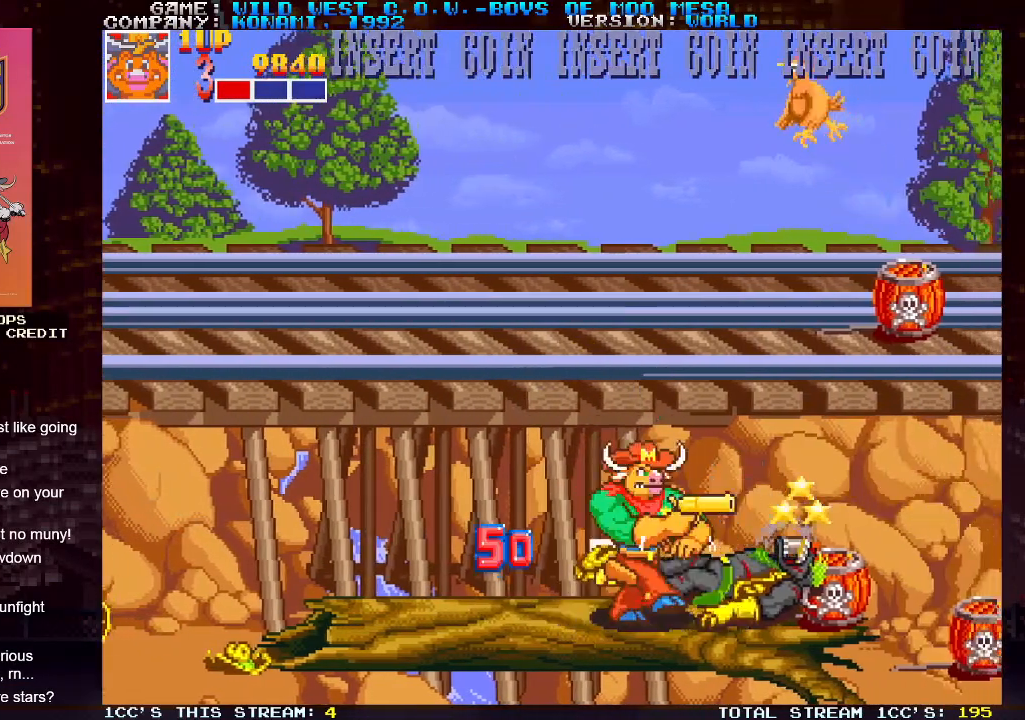
{"buttons": [], "left_stick": "center", "events": [[167, "left_stick", "up"], [217, "SQUARE", "down"], [267, "SQUARE", "up"], [317, "SQUARE", "down"], [367, "SQUARE", "up"], [400, "SQUARE", "down"], [433, "SQUARE", "up"], [500, "left_stick", "center"]]}
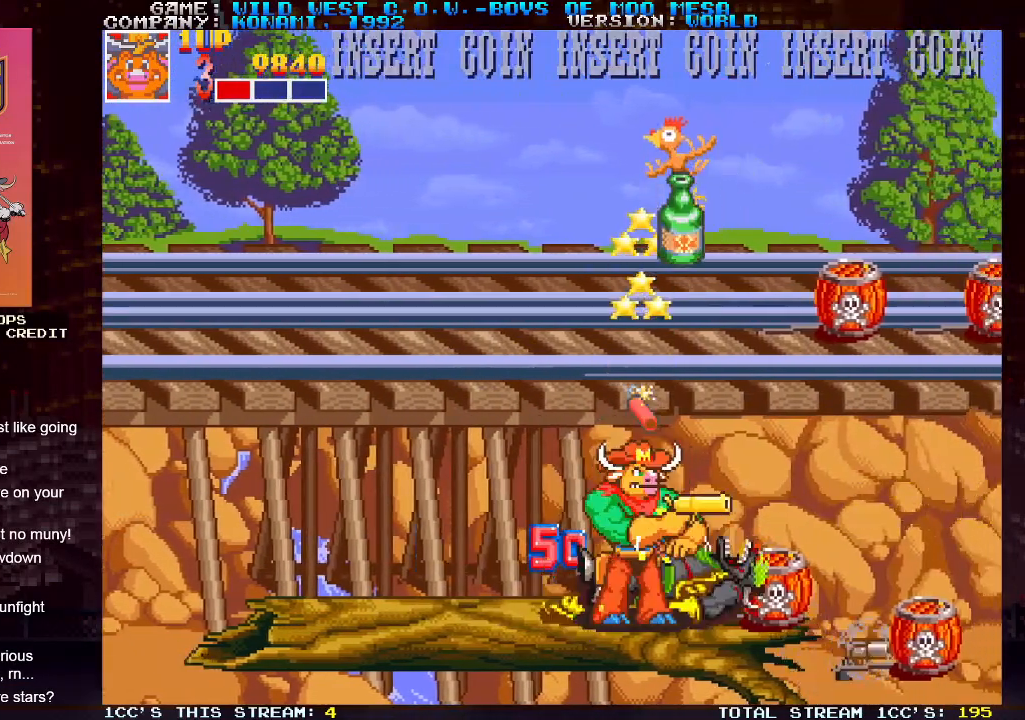
{"buttons": [], "left_stick": "center", "events": [[217, "TRIANGLE", "down"], [283, "TRIANGLE", "up"]]}
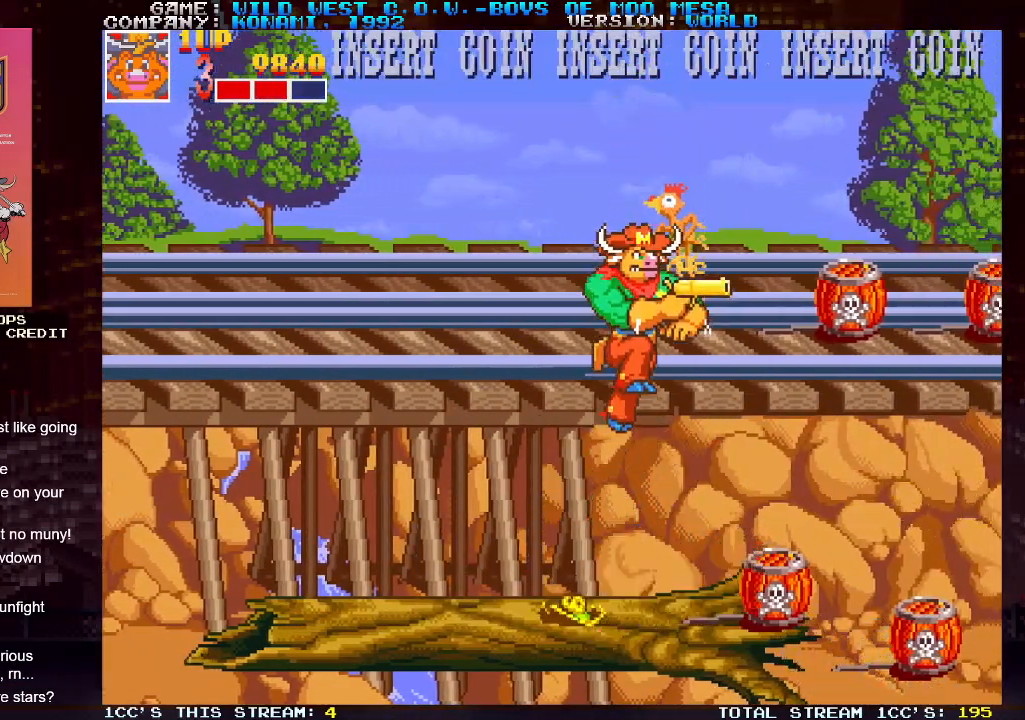
{"buttons": [], "left_stick": "down", "events": [[33, "left_stick", "left"], [267, "left_stick", "center"], [333, "left_stick", "down"], [433, "TRIANGLE", "down"], [483, "TRIANGLE", "up"]]}
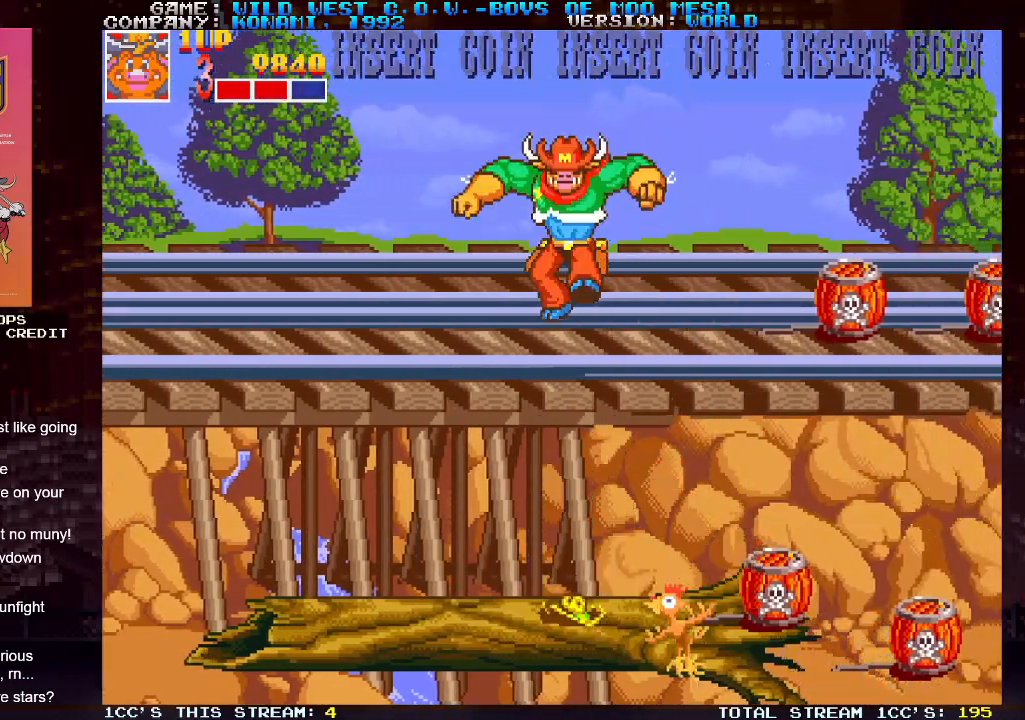
{"buttons": [], "left_stick": "center", "events": [[250, "left_stick", "center"]]}
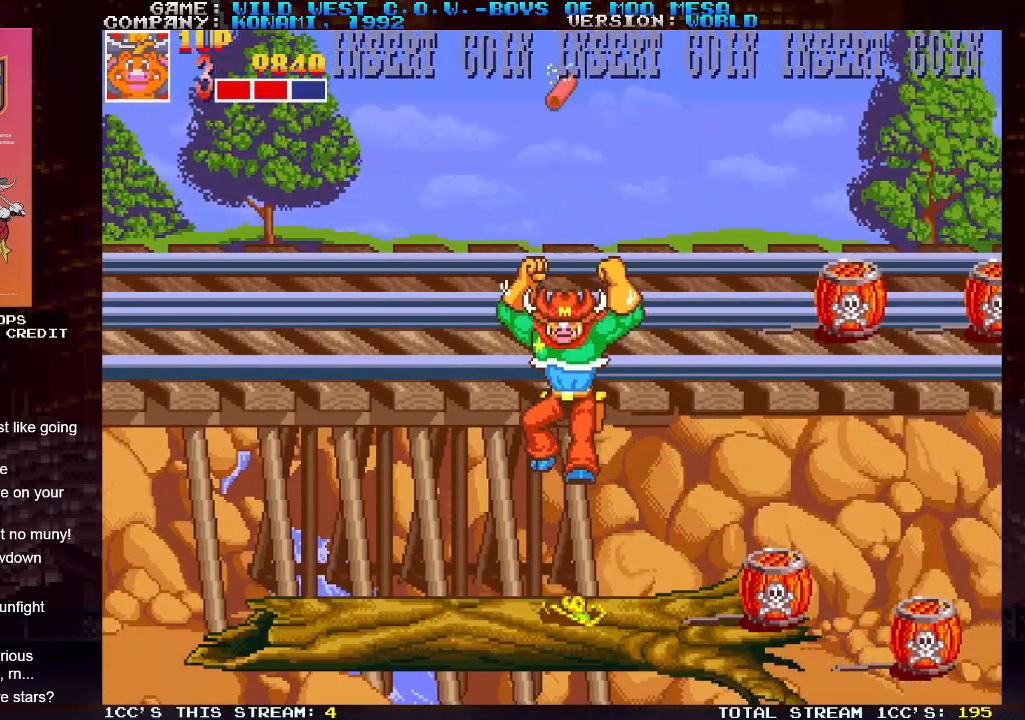
{"buttons": [], "left_stick": "right", "events": [[50, "left_stick", "right"], [133, "SQUARE", "down"], [167, "SQUARE", "up"], [250, "SQUARE", "down"], [300, "SQUARE", "up"], [317, "SQUARE", "down"], [367, "SQUARE", "up"], [450, "SQUARE", "down"], [500, "SQUARE", "up"]]}
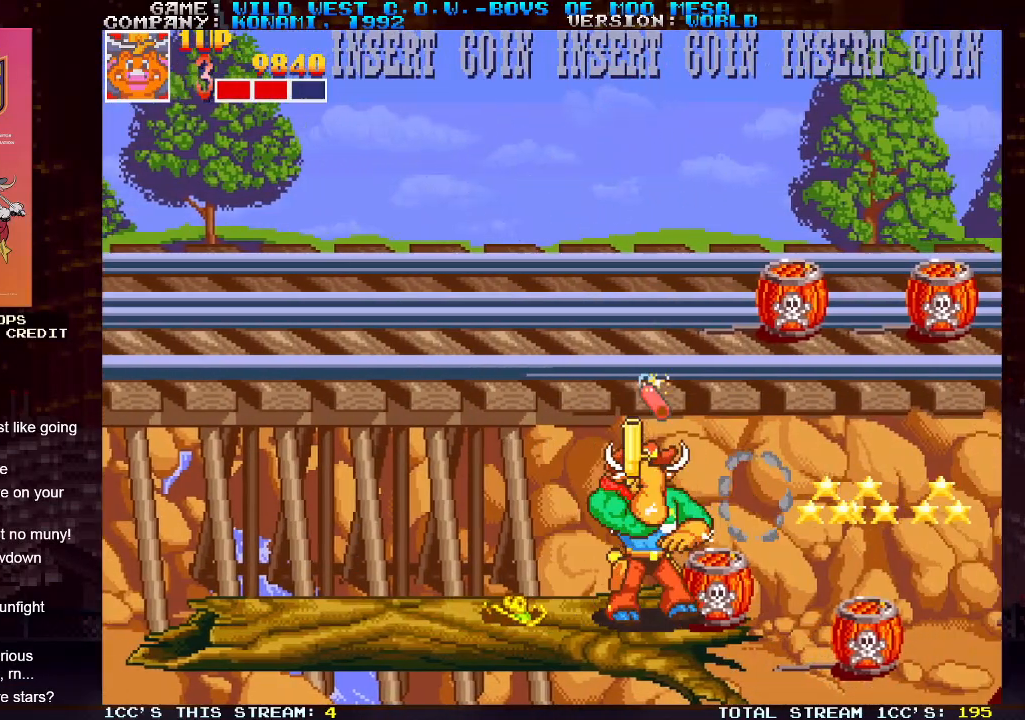
{"buttons": ["SQUARE"], "left_stick": "right", "events": [[33, "SQUARE", "down"], [100, "SQUARE", "up"], [183, "SQUARE", "down"], [233, "SQUARE", "up"], [250, "SQUARE", "down"], [317, "SQUARE", "up"], [400, "SQUARE", "down"], [433, "SQUARE", "up"], [467, "SQUARE", "down"]]}
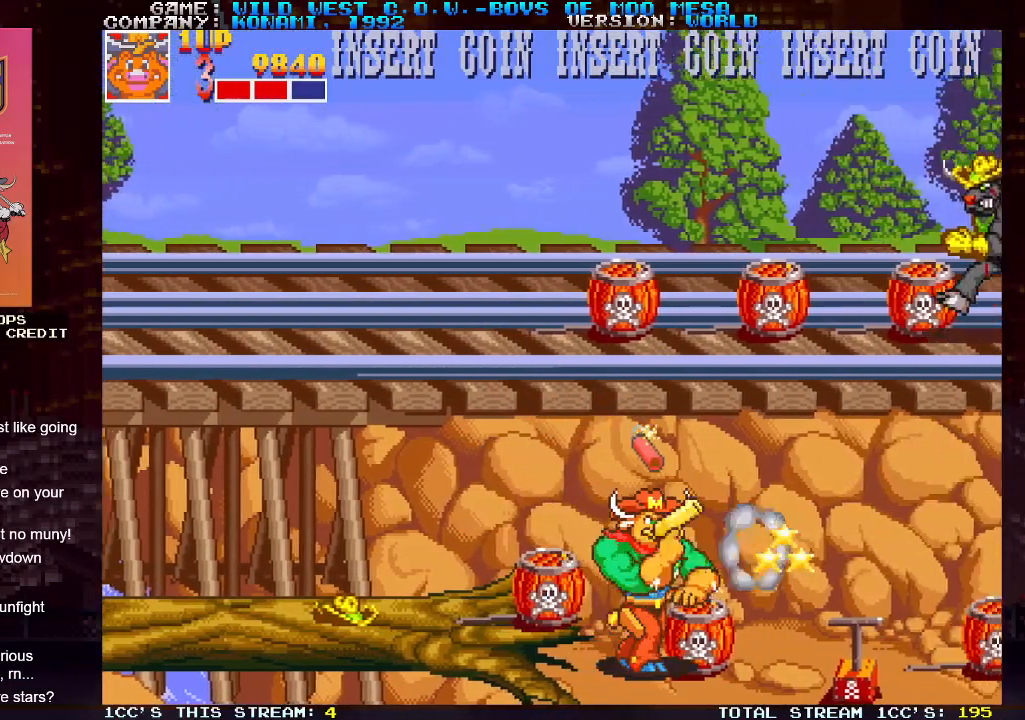
{"buttons": ["SQUARE"], "left_stick": "right", "events": [[33, "SQUARE", "up"], [100, "SQUARE", "down"], [150, "SQUARE", "up"], [183, "SQUARE", "down"], [250, "SQUARE", "up"], [317, "SQUARE", "down"], [333, "SQUARE", "up"], [383, "SQUARE", "down"], [433, "SQUARE", "up"], [467, "SQUARE", "down"]]}
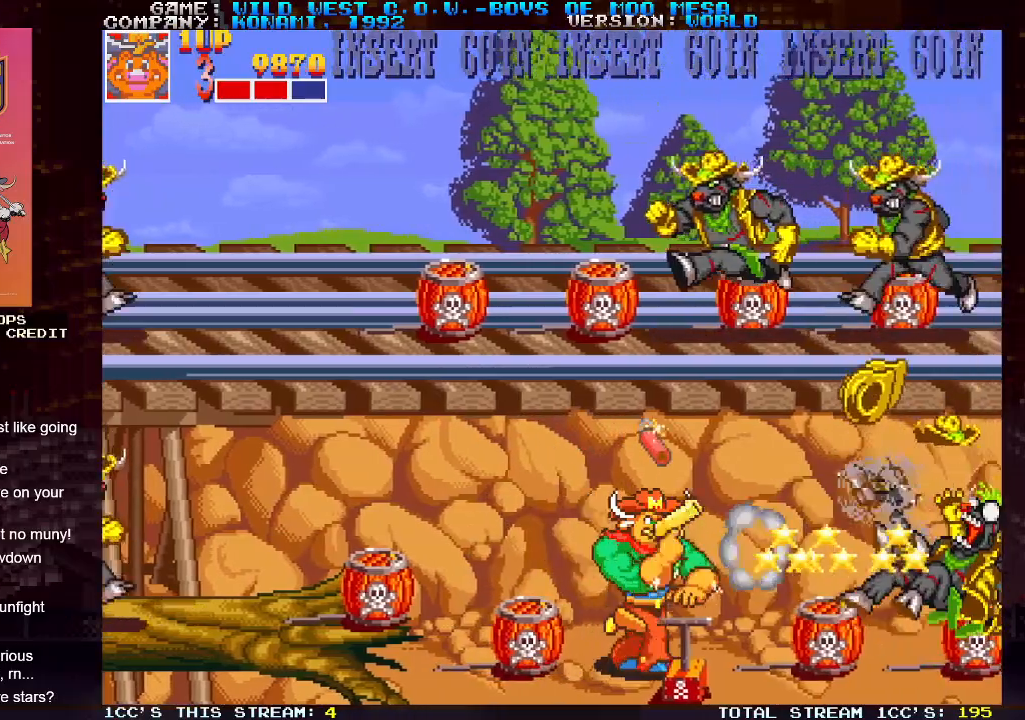
{"buttons": [], "left_stick": "right", "events": [[33, "SQUARE", "up"], [100, "left_stick", "down"], [283, "left_stick", "center"], [433, "left_stick", "right"]]}
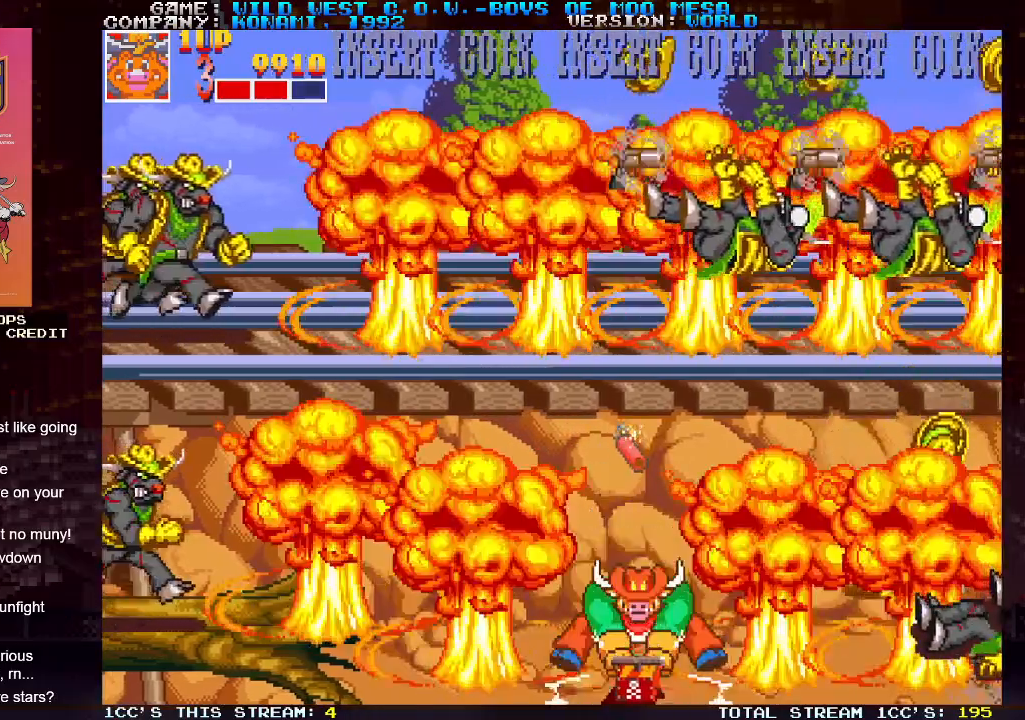
{"buttons": ["SQUARE"], "left_stick": "up-left", "events": [[400, "left_stick", "center"], [450, "left_stick", "up-left"], [467, "SQUARE", "down"]]}
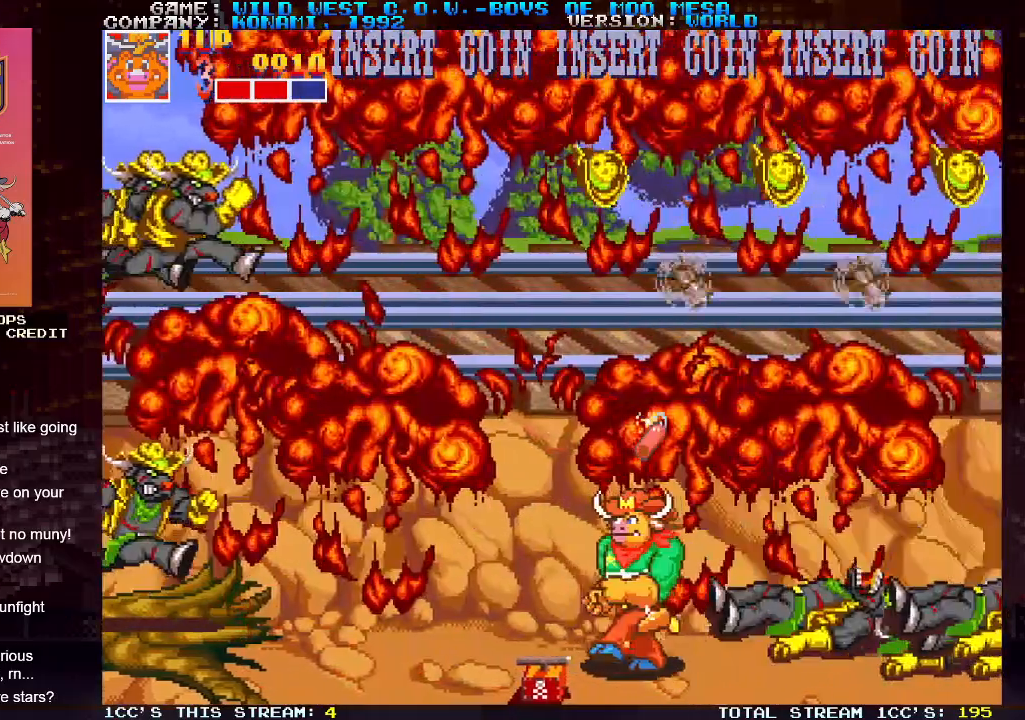
{"buttons": [], "left_stick": "center", "events": [[17, "SQUARE", "up"], [67, "SQUARE", "down"], [117, "SQUARE", "up"], [167, "SQUARE", "down"], [167, "left_stick", "left"], [200, "SQUARE", "up"], [267, "SQUARE", "down"], [300, "SQUARE", "up"], [350, "SQUARE", "down"], [367, "left_stick", "center"], [383, "SQUARE", "up"], [450, "SQUARE", "down"], [500, "SQUARE", "up"]]}
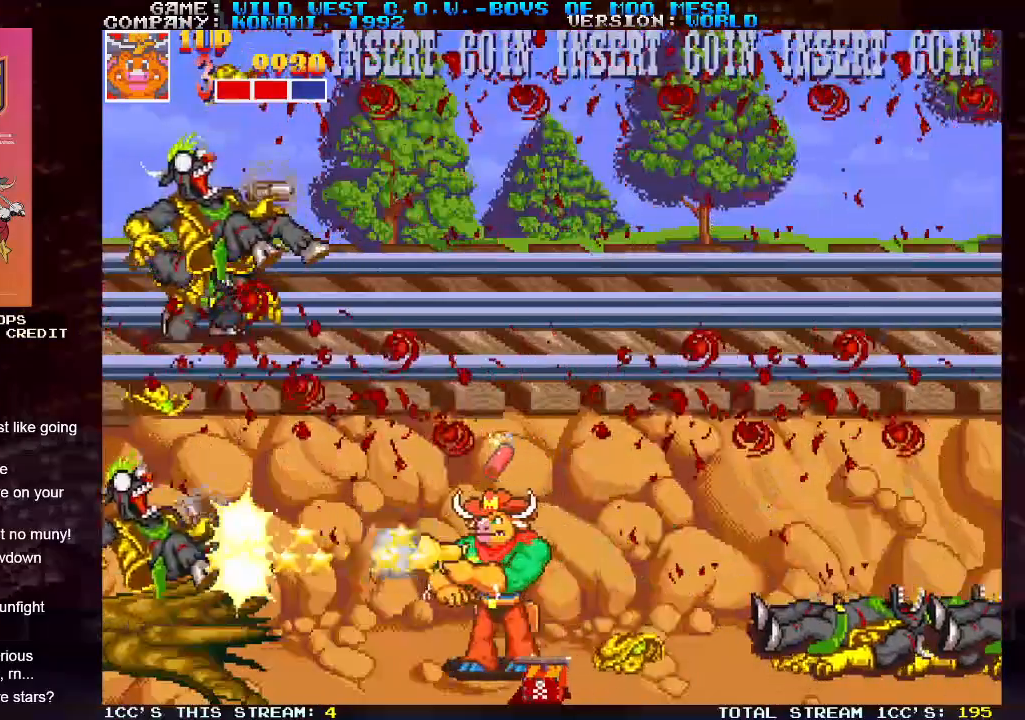
{"buttons": ["SQUARE"], "left_stick": "up-left", "events": [[50, "SQUARE", "down"], [100, "SQUARE", "up"], [167, "SQUARE", "down"], [200, "SQUARE", "up"], [250, "SQUARE", "down"], [267, "left_stick", "right"], [283, "SQUARE", "up"], [433, "left_stick", "up-left"], [483, "SQUARE", "down"]]}
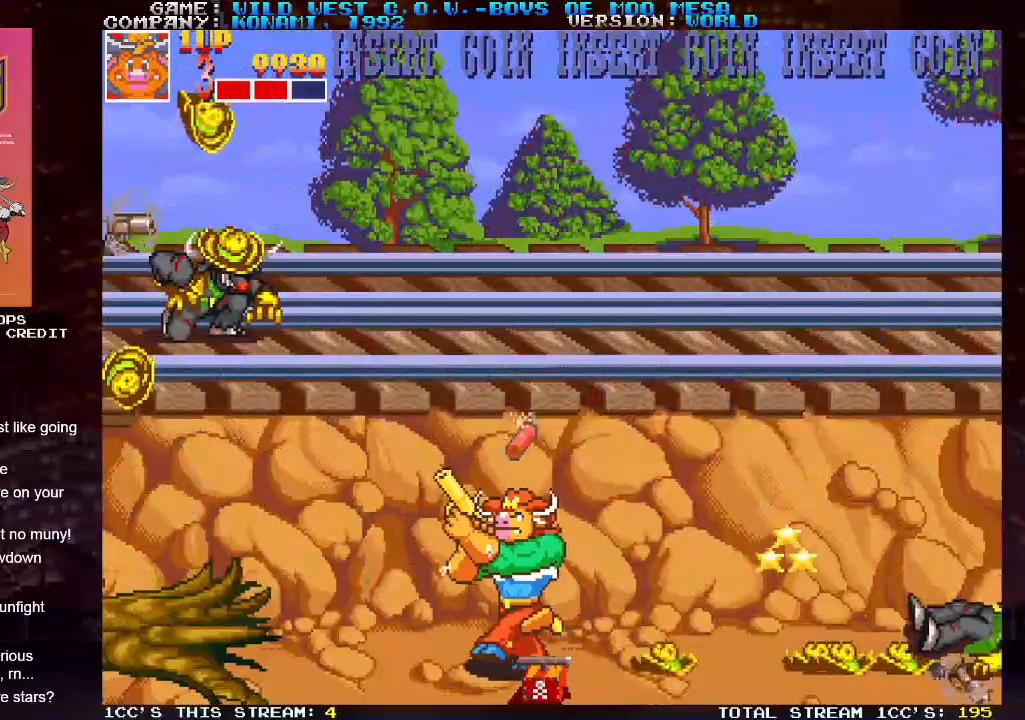
{"buttons": [], "left_stick": "right", "events": [[67, "SQUARE", "up"], [83, "SQUARE", "down"], [150, "SQUARE", "up"], [183, "left_stick", "right"]]}
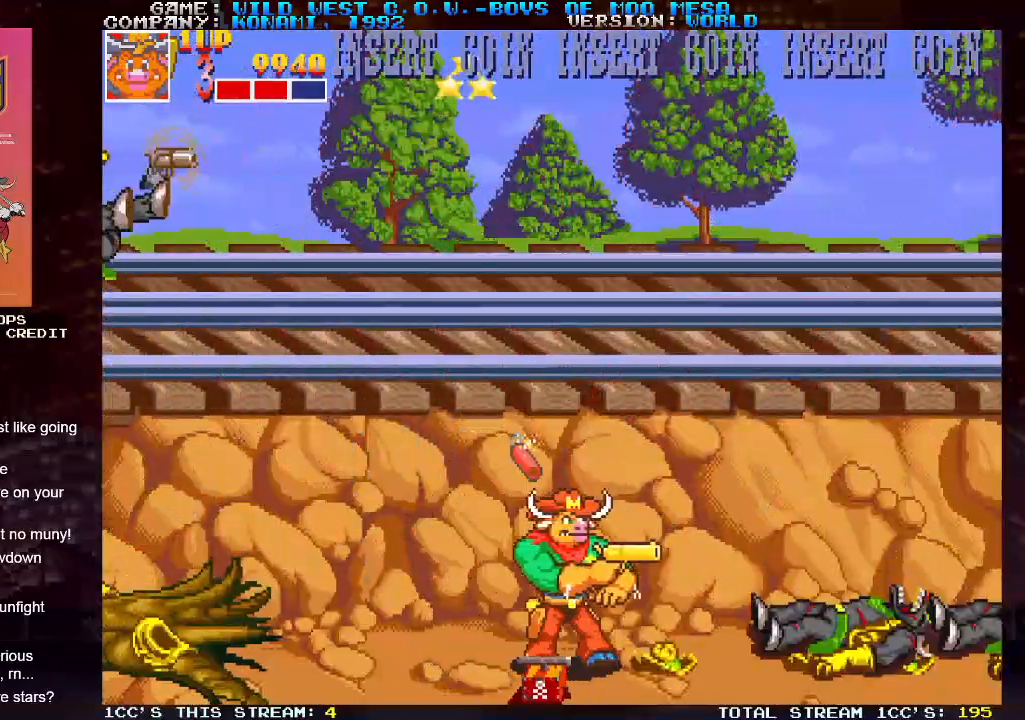
{"buttons": [], "left_stick": "right", "events": [[150, "SQUARE", "down"], [200, "SQUARE", "up"]]}
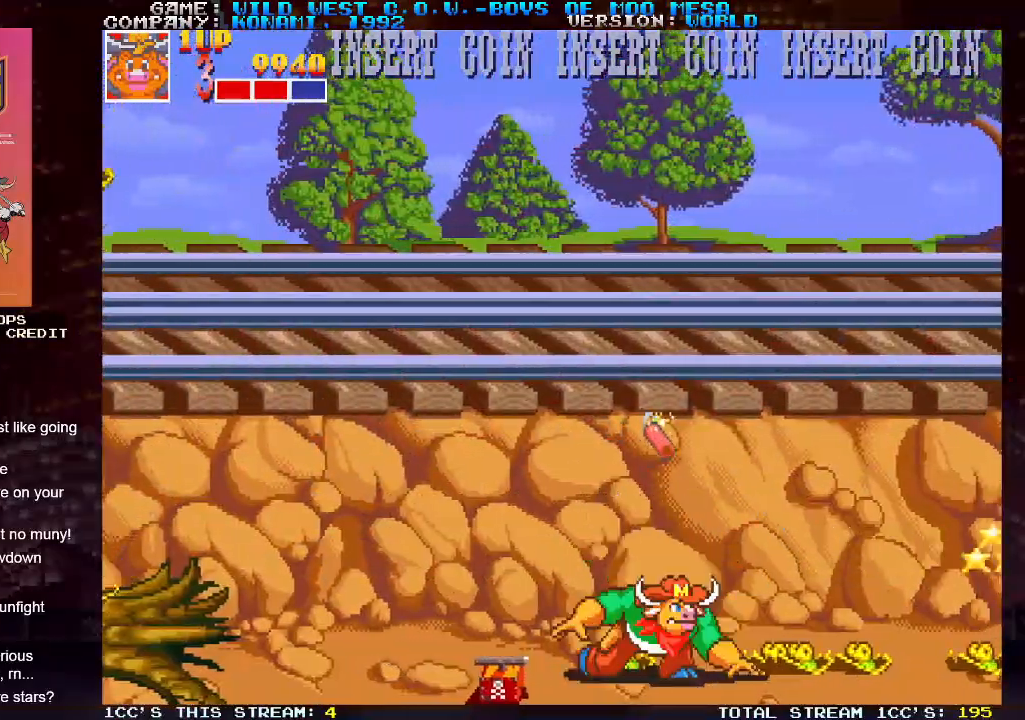
{"buttons": [], "left_stick": "center", "events": [[283, "left_stick", "center"]]}
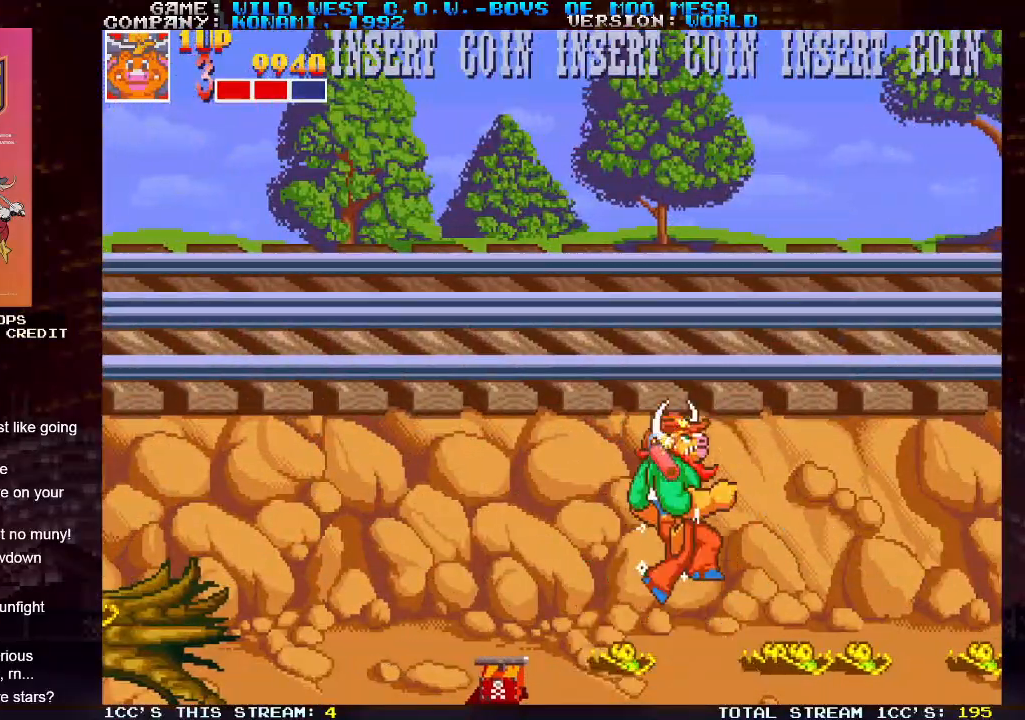
{"buttons": [], "left_stick": "center", "events": []}
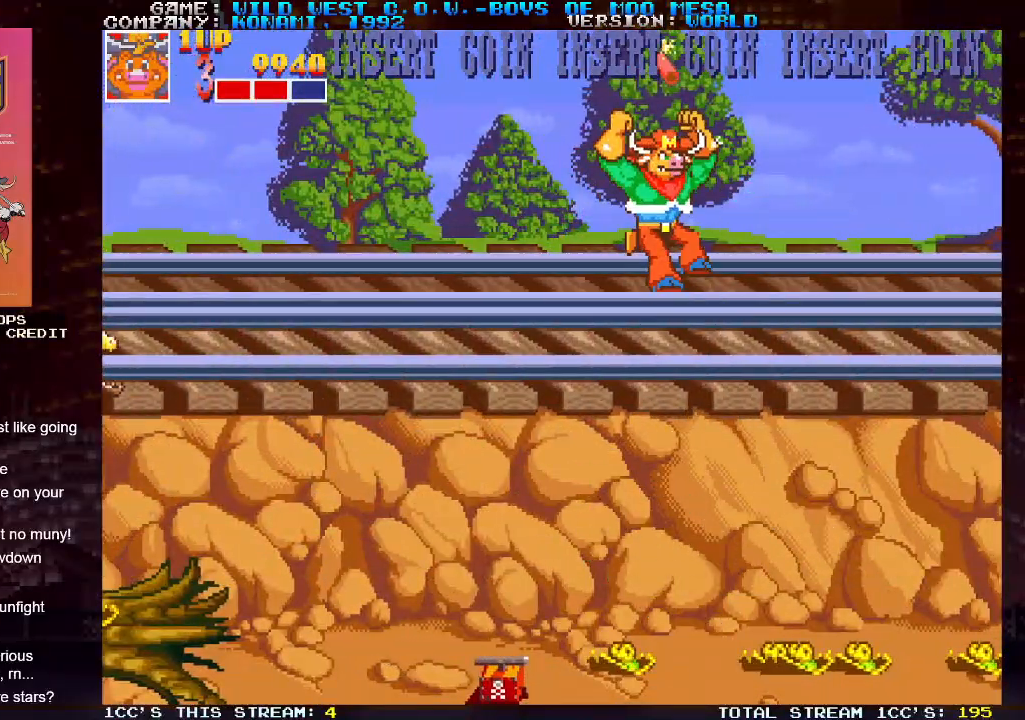
{"buttons": [], "left_stick": "center", "events": [[417, "SQUARE", "down"], [467, "SQUARE", "up"]]}
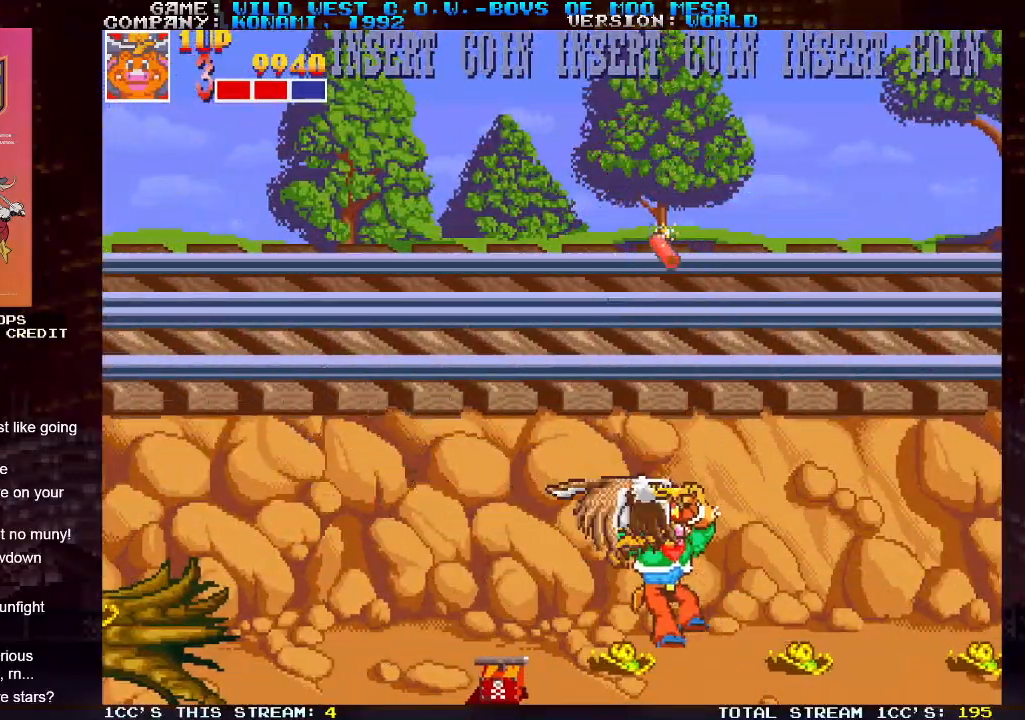
{"buttons": [], "left_stick": "center", "events": []}
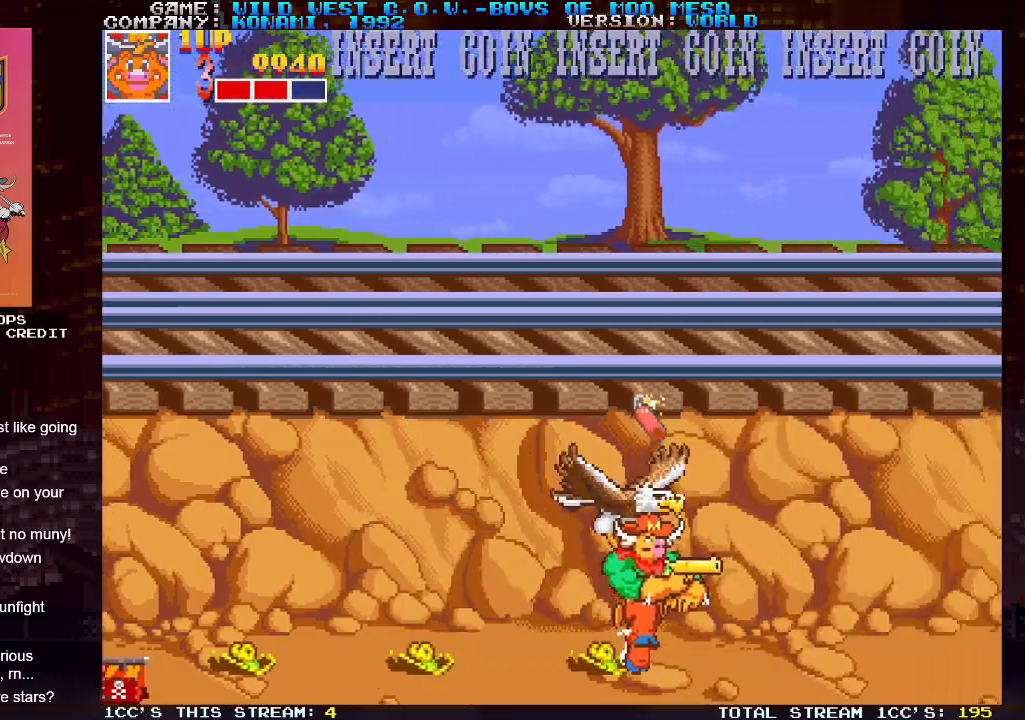
{"buttons": [], "left_stick": "up-left", "events": [[150, "left_stick", "left"], [433, "left_stick", "up-left"]]}
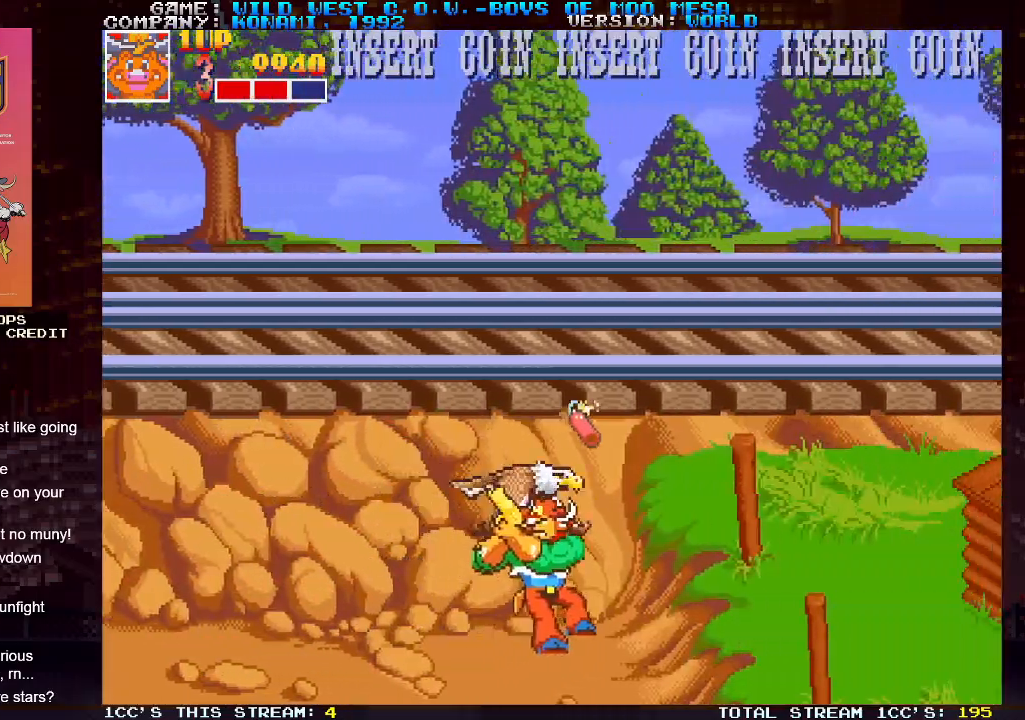
{"buttons": [], "left_stick": "up-left", "events": []}
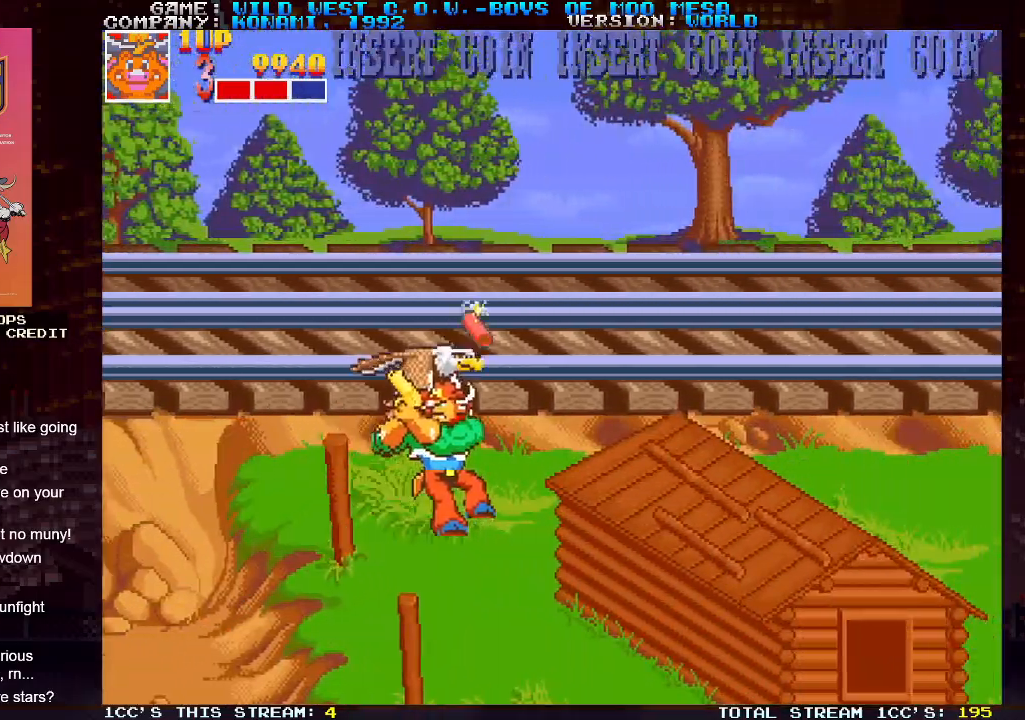
{"buttons": [], "left_stick": "center", "events": [[167, "left_stick", "left"], [317, "left_stick", "center"]]}
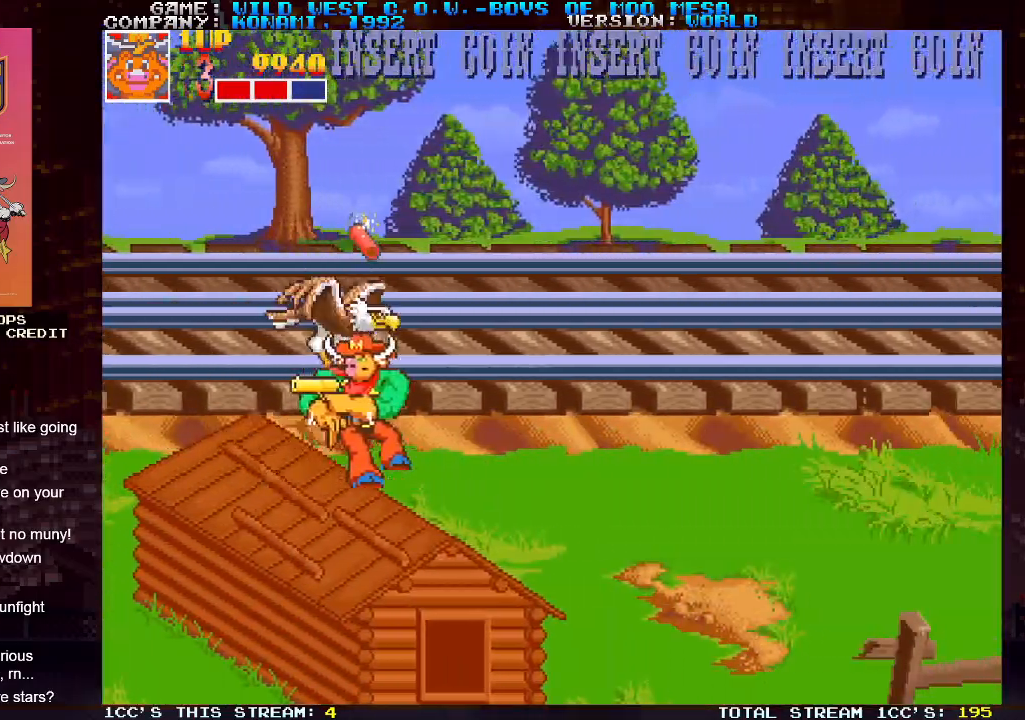
{"buttons": [], "left_stick": "center", "events": [[17, "SQUARE", "down"], [83, "SQUARE", "up"], [83, "left_stick", "right"], [183, "SQUARE", "down"], [233, "left_stick", "center"], [250, "SQUARE", "up"]]}
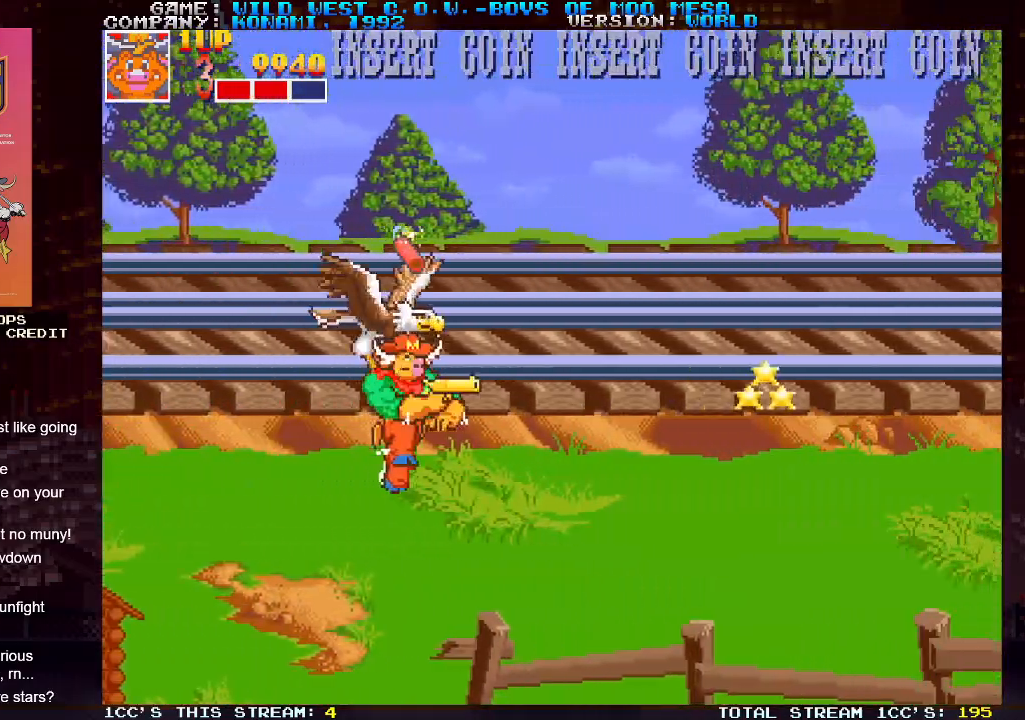
{"buttons": [], "left_stick": "center", "events": []}
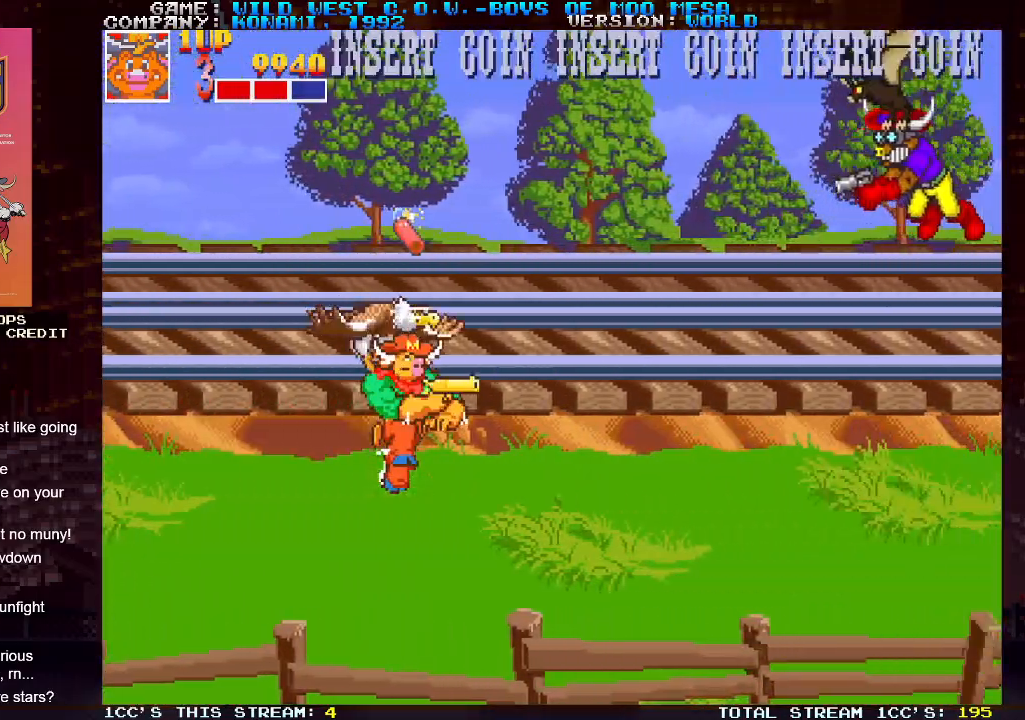
{"buttons": [], "left_stick": "up-left", "events": [[250, "left_stick", "up-left"]]}
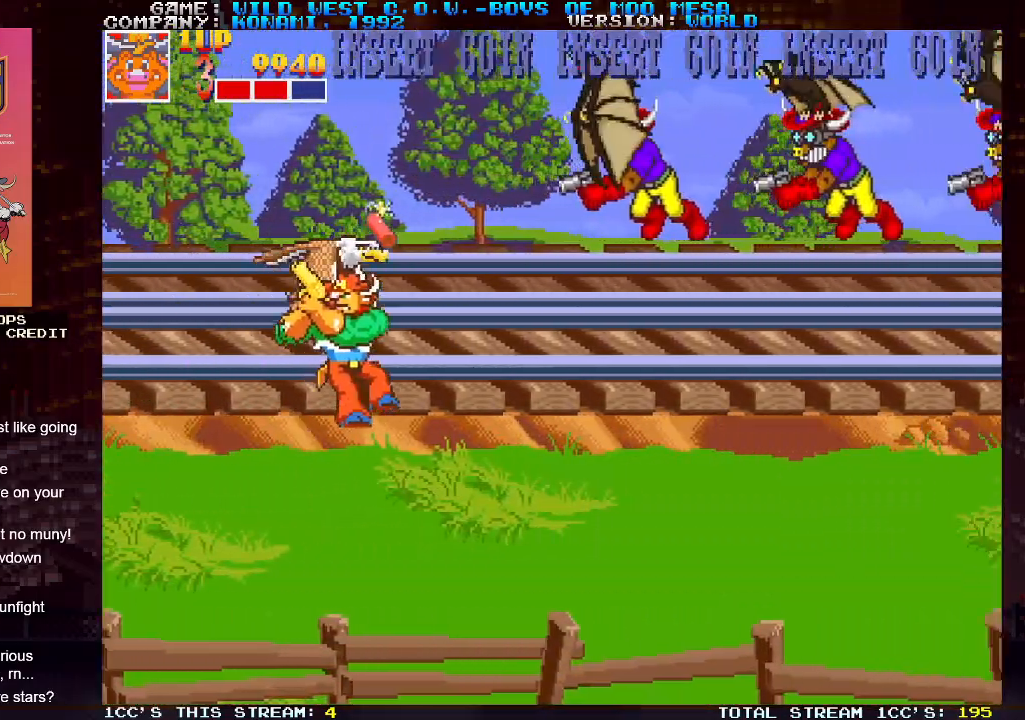
{"buttons": ["SQUARE"], "left_stick": "right", "events": [[167, "left_stick", "up-right"], [217, "SQUARE", "down"], [267, "SQUARE", "up"], [267, "left_stick", "right"], [333, "SQUARE", "down"], [450, "SQUARE", "up"], [500, "SQUARE", "down"]]}
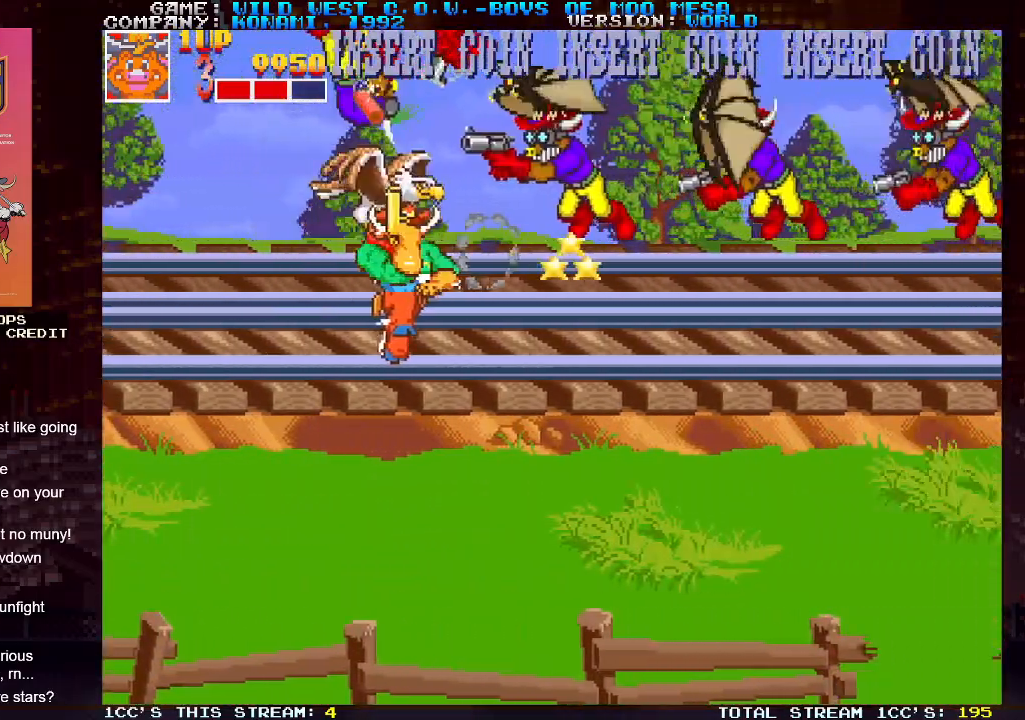
{"buttons": ["SQUARE"], "left_stick": "right", "events": [[67, "SQUARE", "up"], [100, "SQUARE", "down"], [150, "SQUARE", "up"], [200, "SQUARE", "down"], [250, "SQUARE", "up"], [283, "SQUARE", "down"], [283, "left_stick", "up"], [333, "SQUARE", "up"], [367, "left_stick", "right"], [383, "SQUARE", "down"], [450, "SQUARE", "up"], [467, "SQUARE", "down"]]}
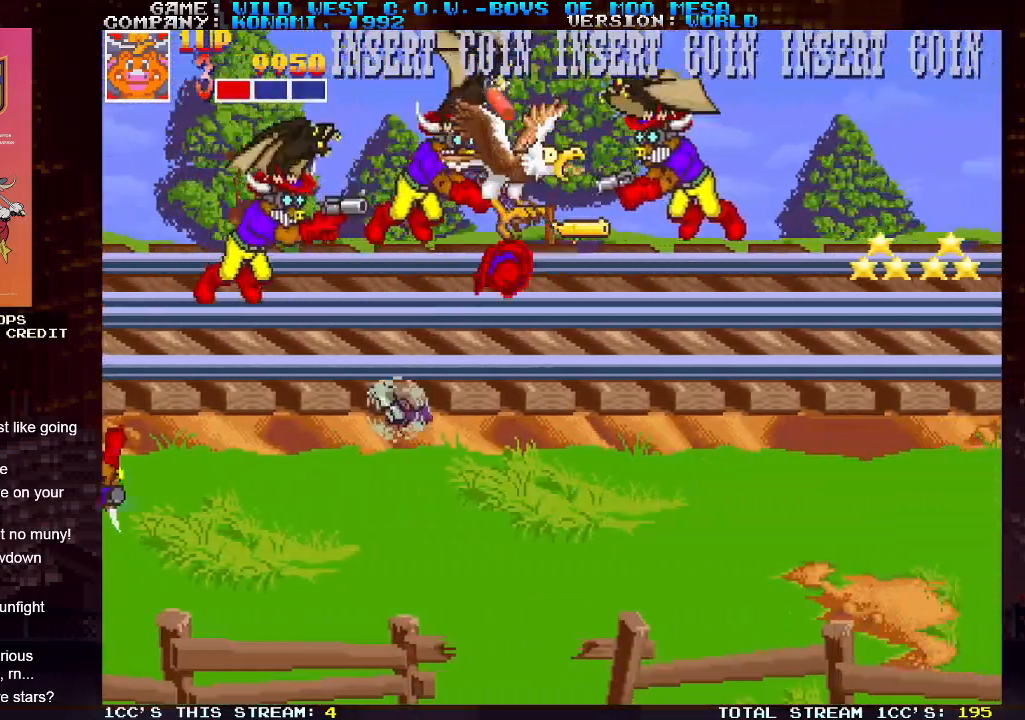
{"buttons": [], "left_stick": "down-right"}
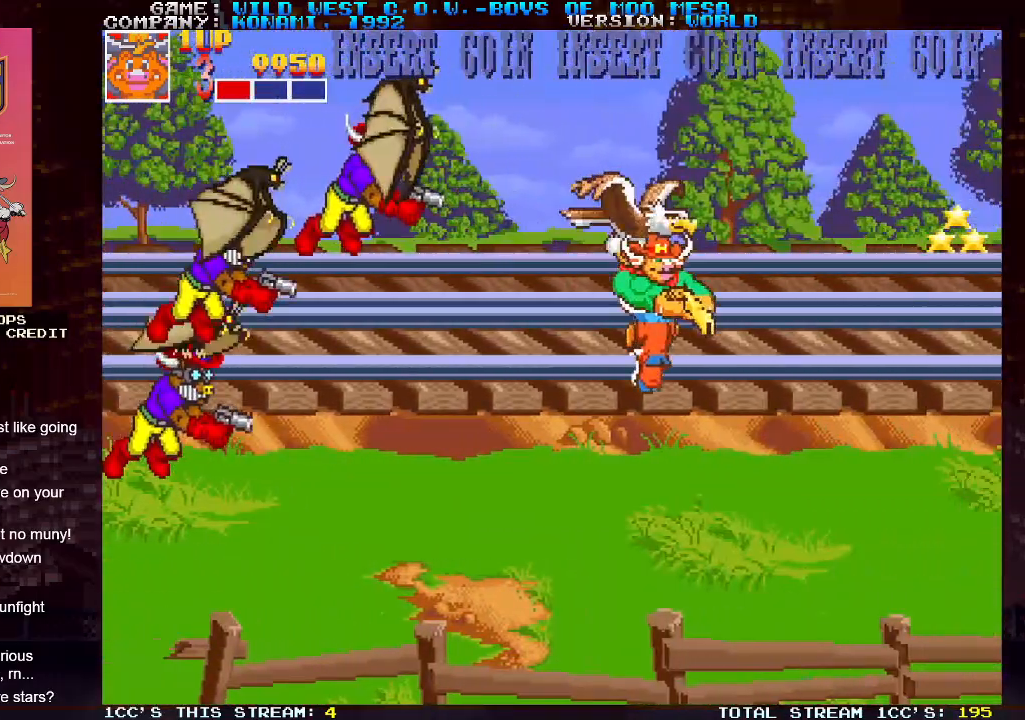
{"buttons": [], "left_stick": "right", "events": [[100, "left_stick", "left"], [133, "SQUARE", "down"], [183, "SQUARE", "up"], [217, "SQUARE", "down"], [250, "left_stick", "center"], [267, "SQUARE", "up"], [450, "left_stick", "right"]]}